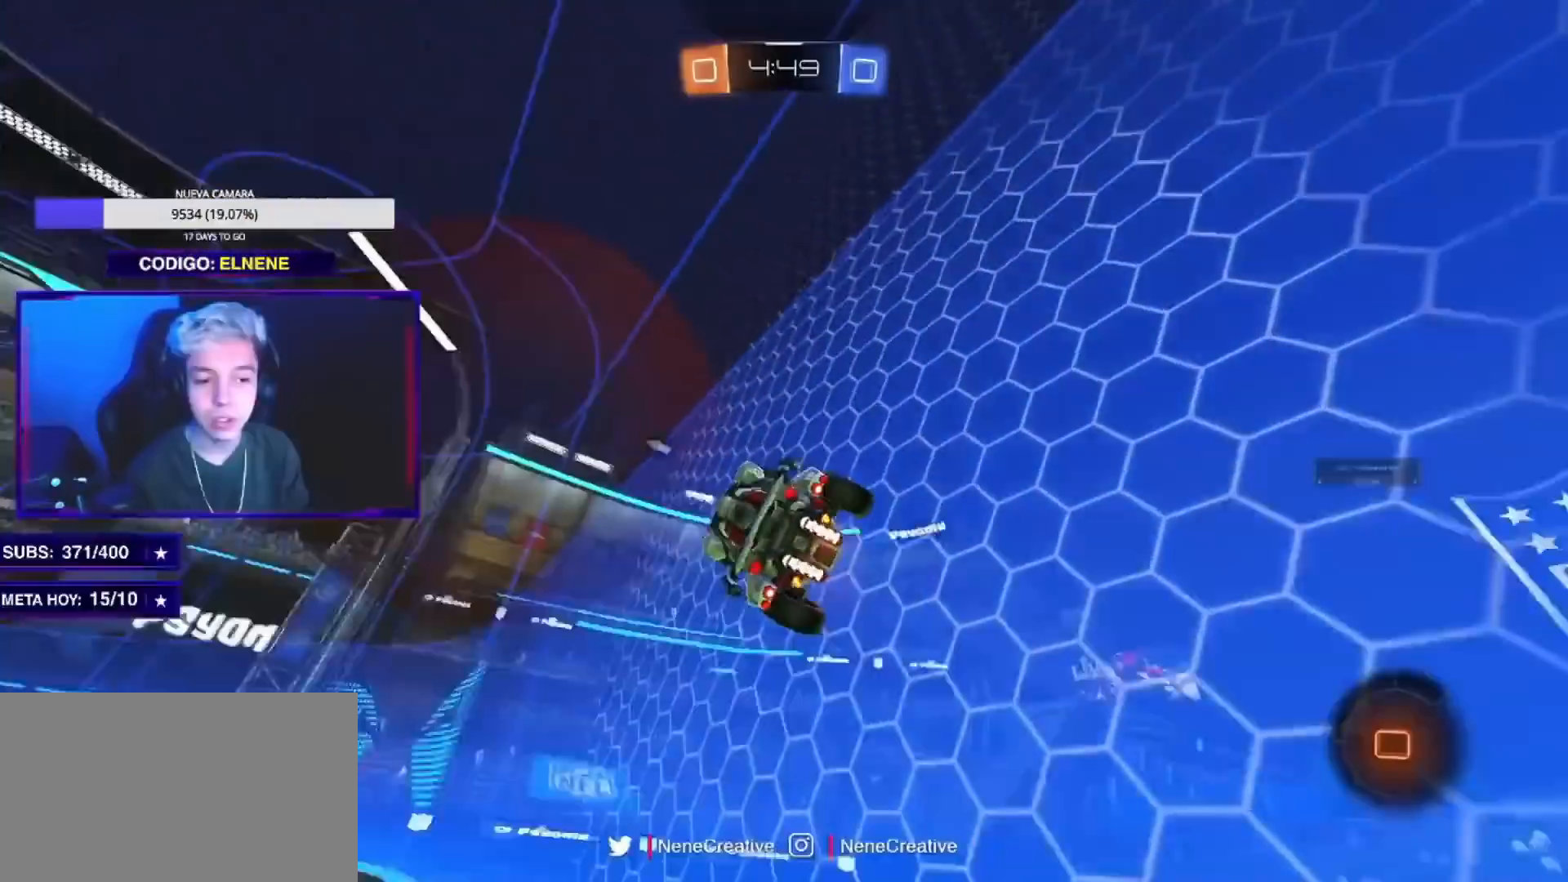
Gameplay with a controller (PlayStation layout); each line is a JSON object with the inputs held at the frame after it. "events" lists button and stick changes between this image and that frame as [ms after this image, input, new state], when the widget could be followed in between. Not read: R3.
{"buttons": ["R2"], "left_stick": "center", "right_stick": "center", "events": [[183, "CROSS", "down"], [284, "left_stick", "down"], [334, "left_stick", "down-right"], [384, "CROSS", "up"], [434, "left_stick", "center"]]}
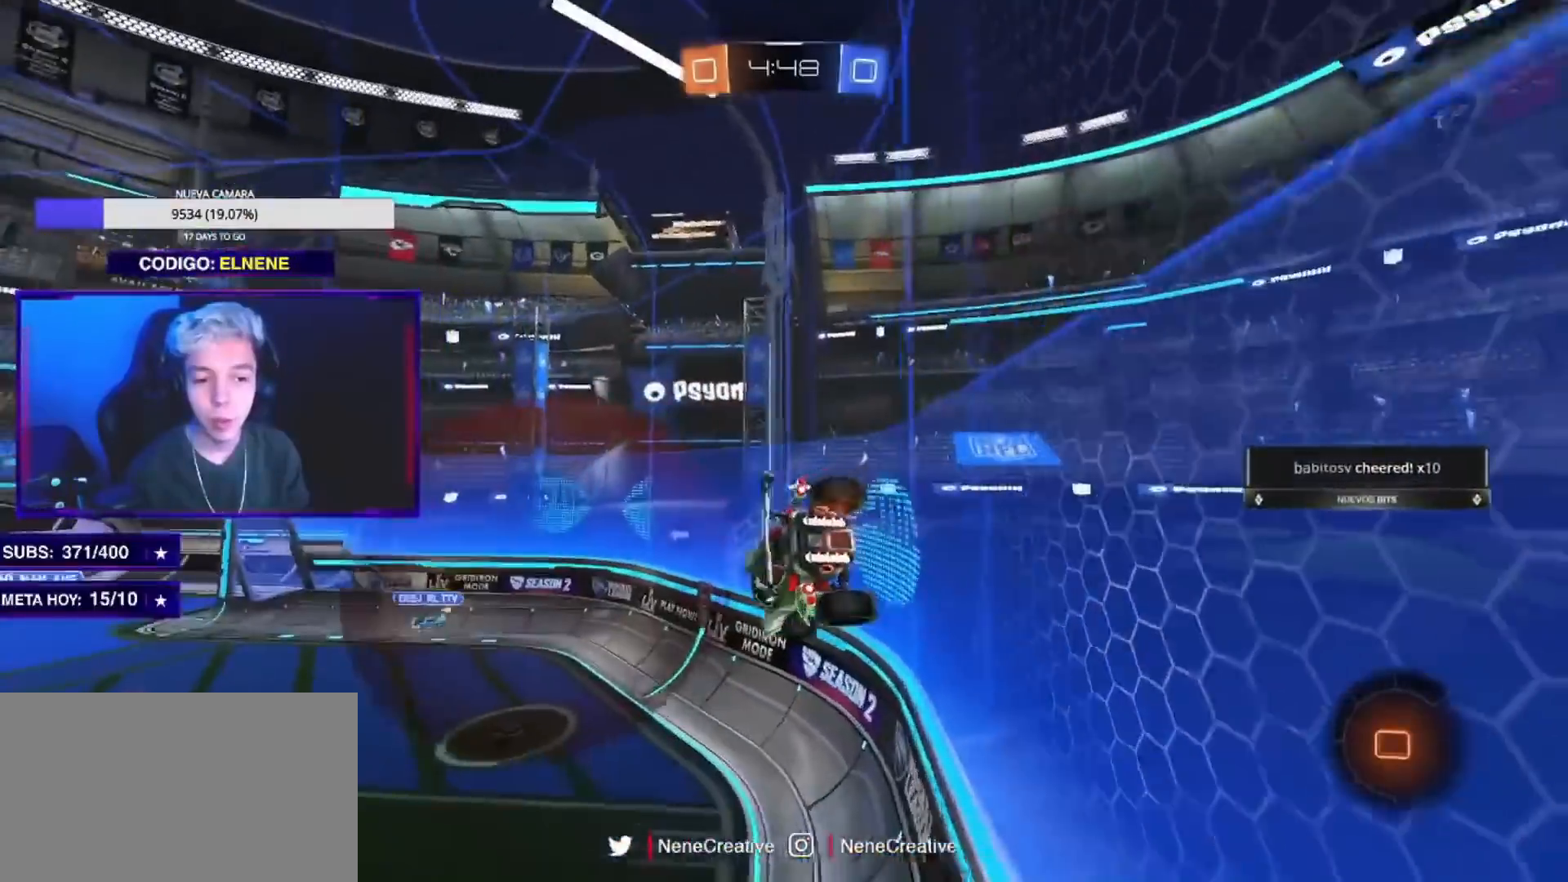
{"buttons": ["R2"], "left_stick": "right", "right_stick": "center", "events": [[384, "left_stick", "right"]]}
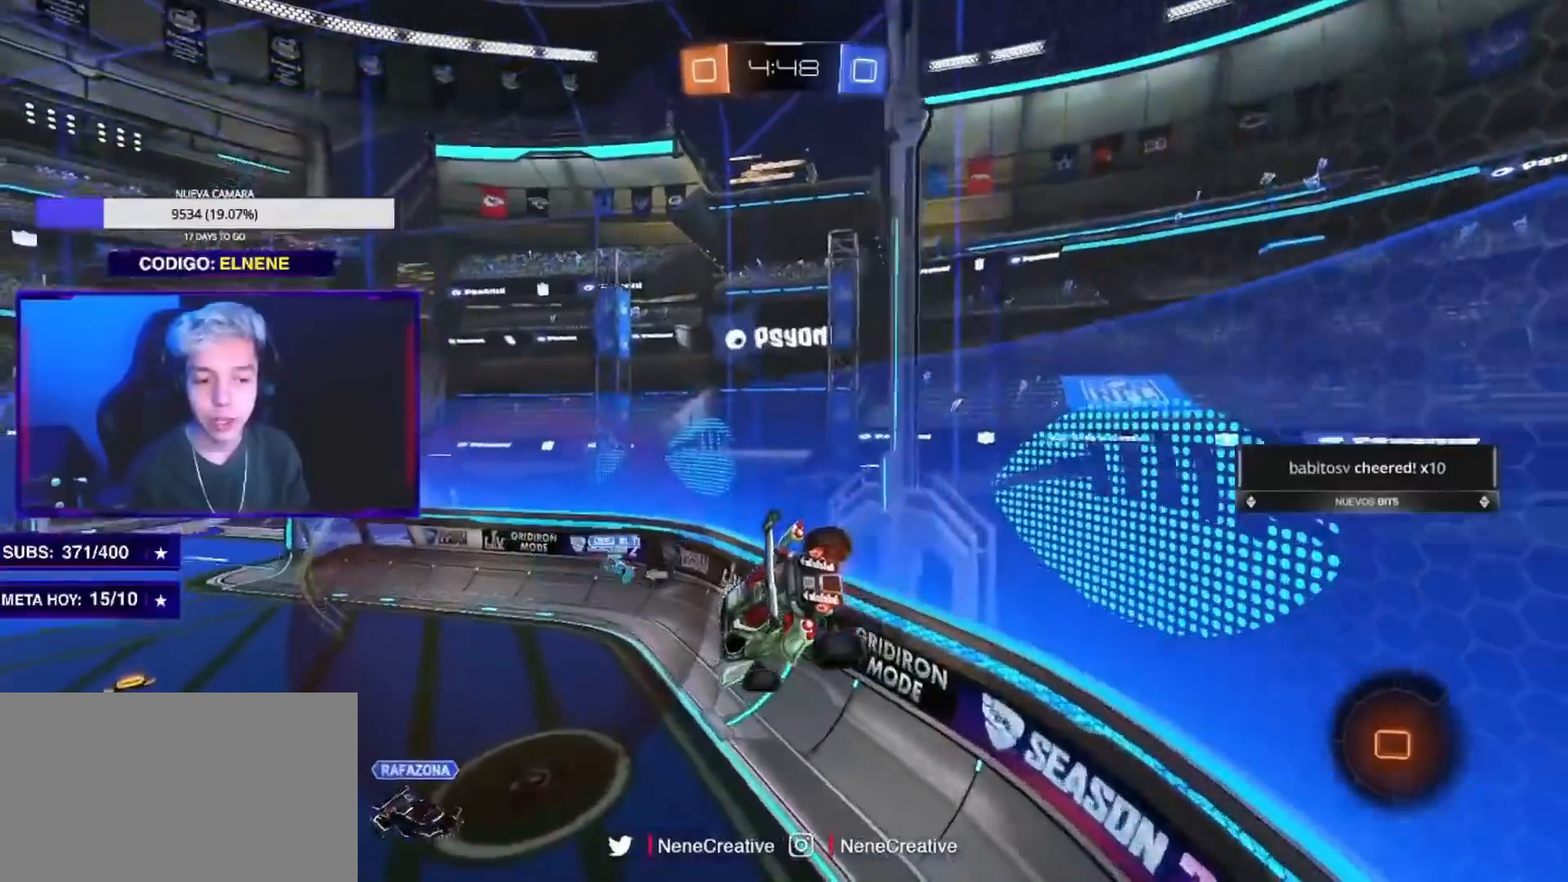
{"buttons": ["R2"], "left_stick": "left", "right_stick": "center", "events": [[33, "L2", "down"], [300, "L2", "up"], [300, "left_stick", "center"], [434, "left_stick", "left"]]}
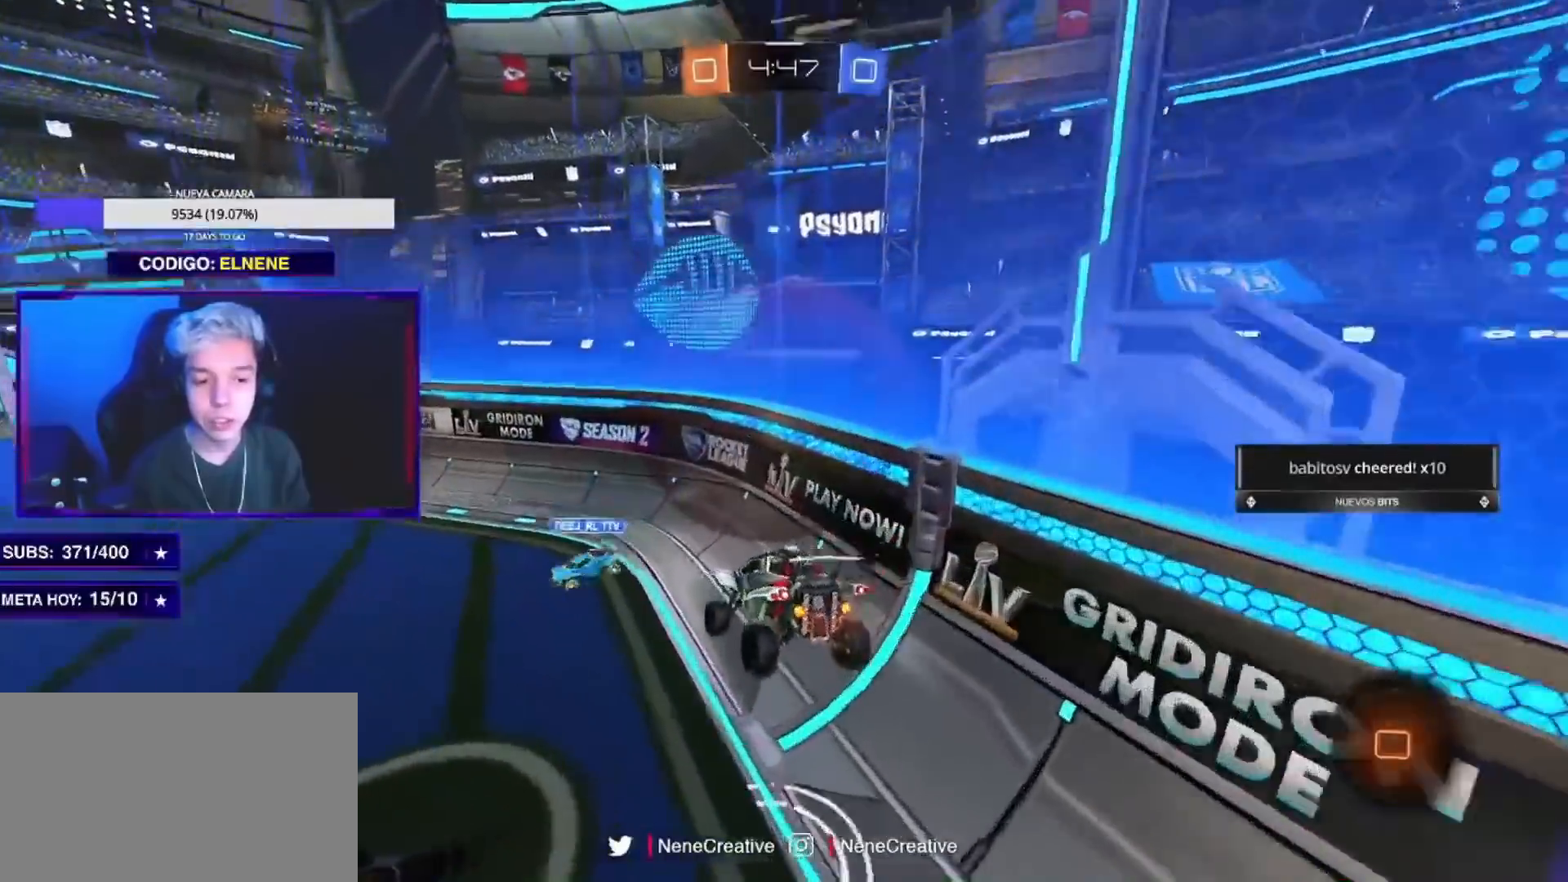
{"buttons": ["R2"], "left_stick": "up-left", "right_stick": "center", "events": [[50, "left_stick", "down-left"], [67, "L2", "down"], [151, "L2", "up"], [184, "left_stick", "center"], [267, "left_stick", "up-left"]]}
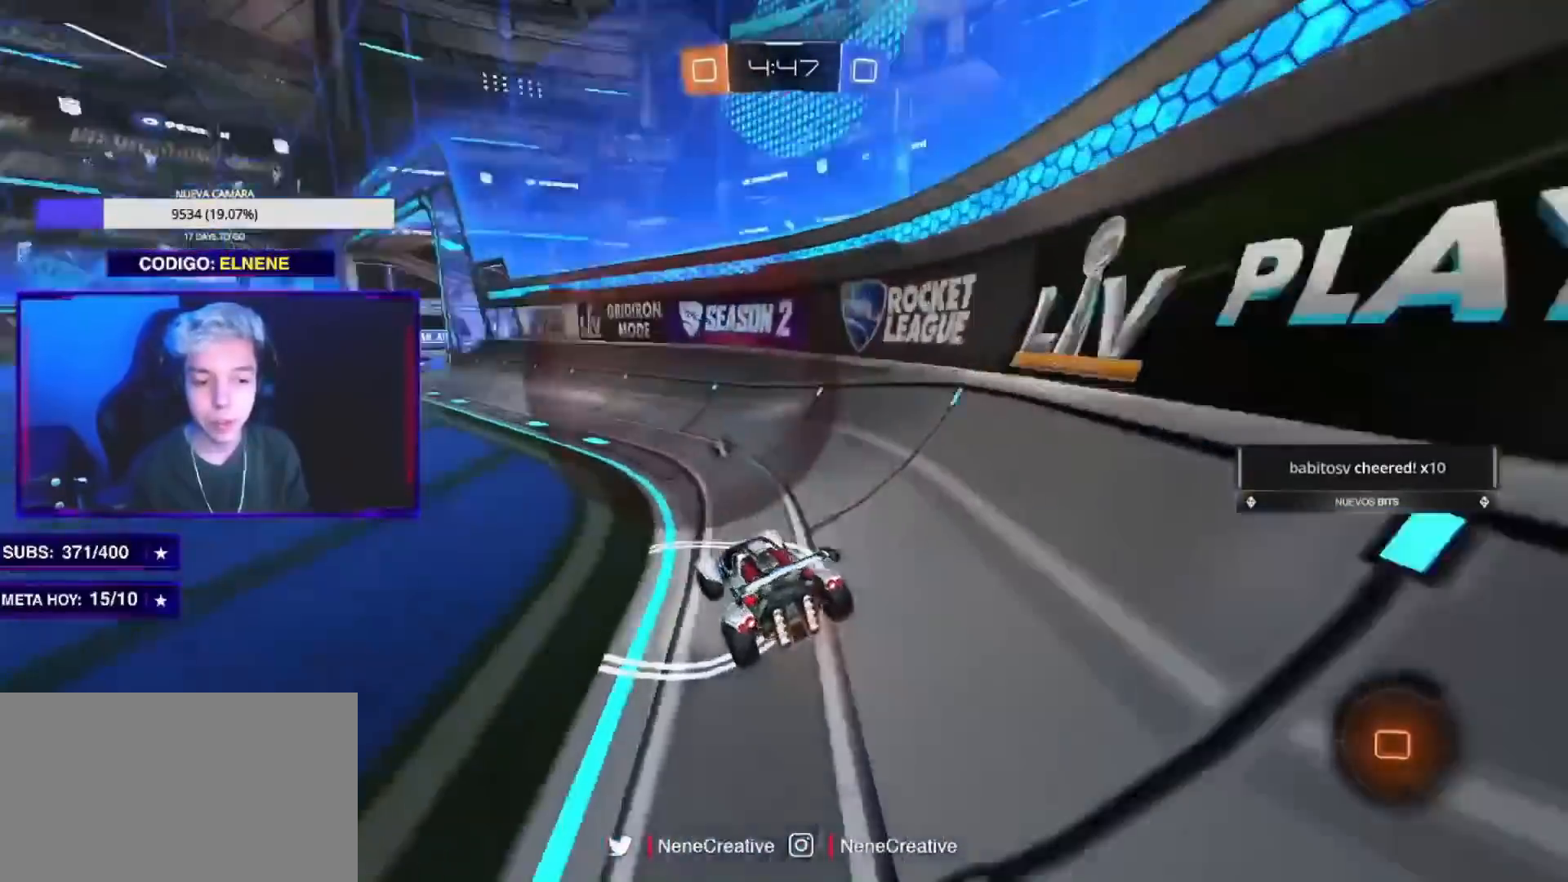
{"buttons": ["R2"], "left_stick": "left", "right_stick": "center", "events": [[434, "left_stick", "left"]]}
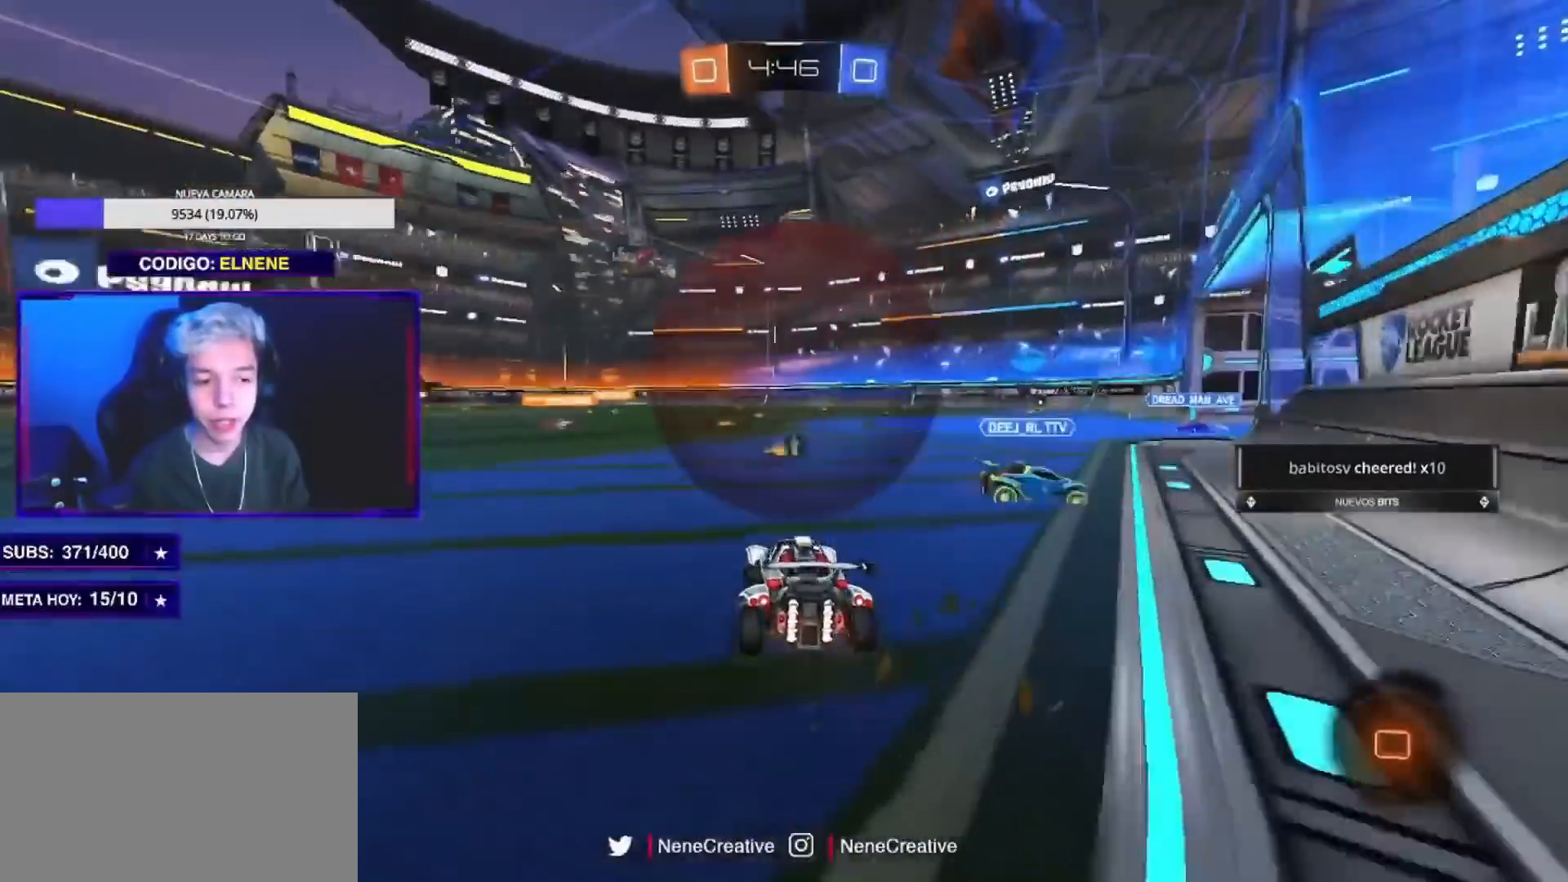
{"buttons": ["R2"], "left_stick": "right", "right_stick": "center", "events": [[34, "left_stick", "center"], [267, "left_stick", "right"]]}
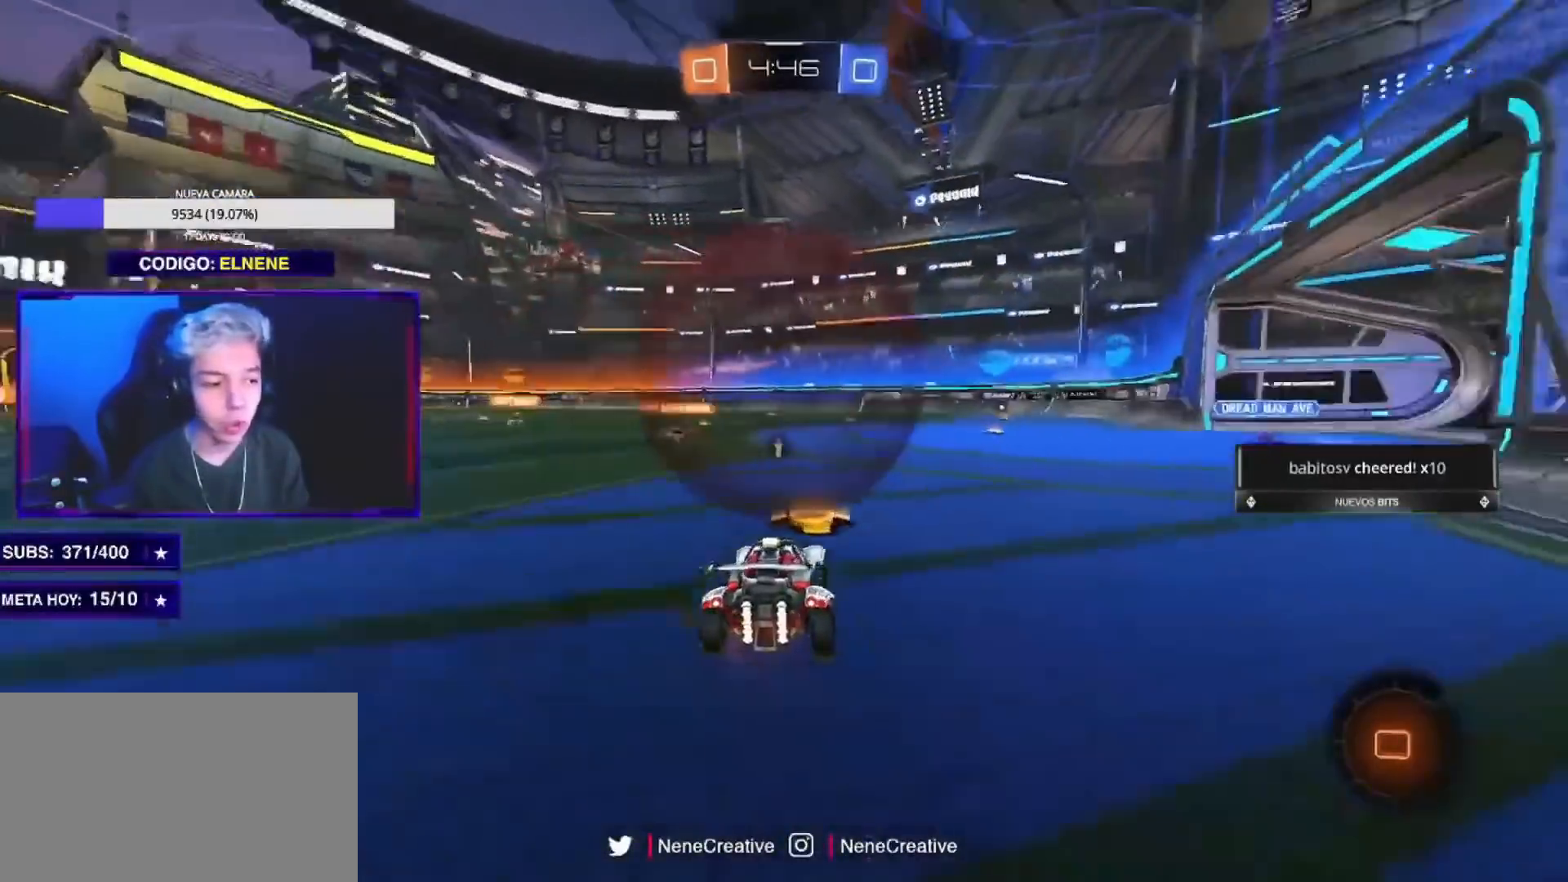
{"buttons": ["R2"], "left_stick": "right", "right_stick": "center", "events": []}
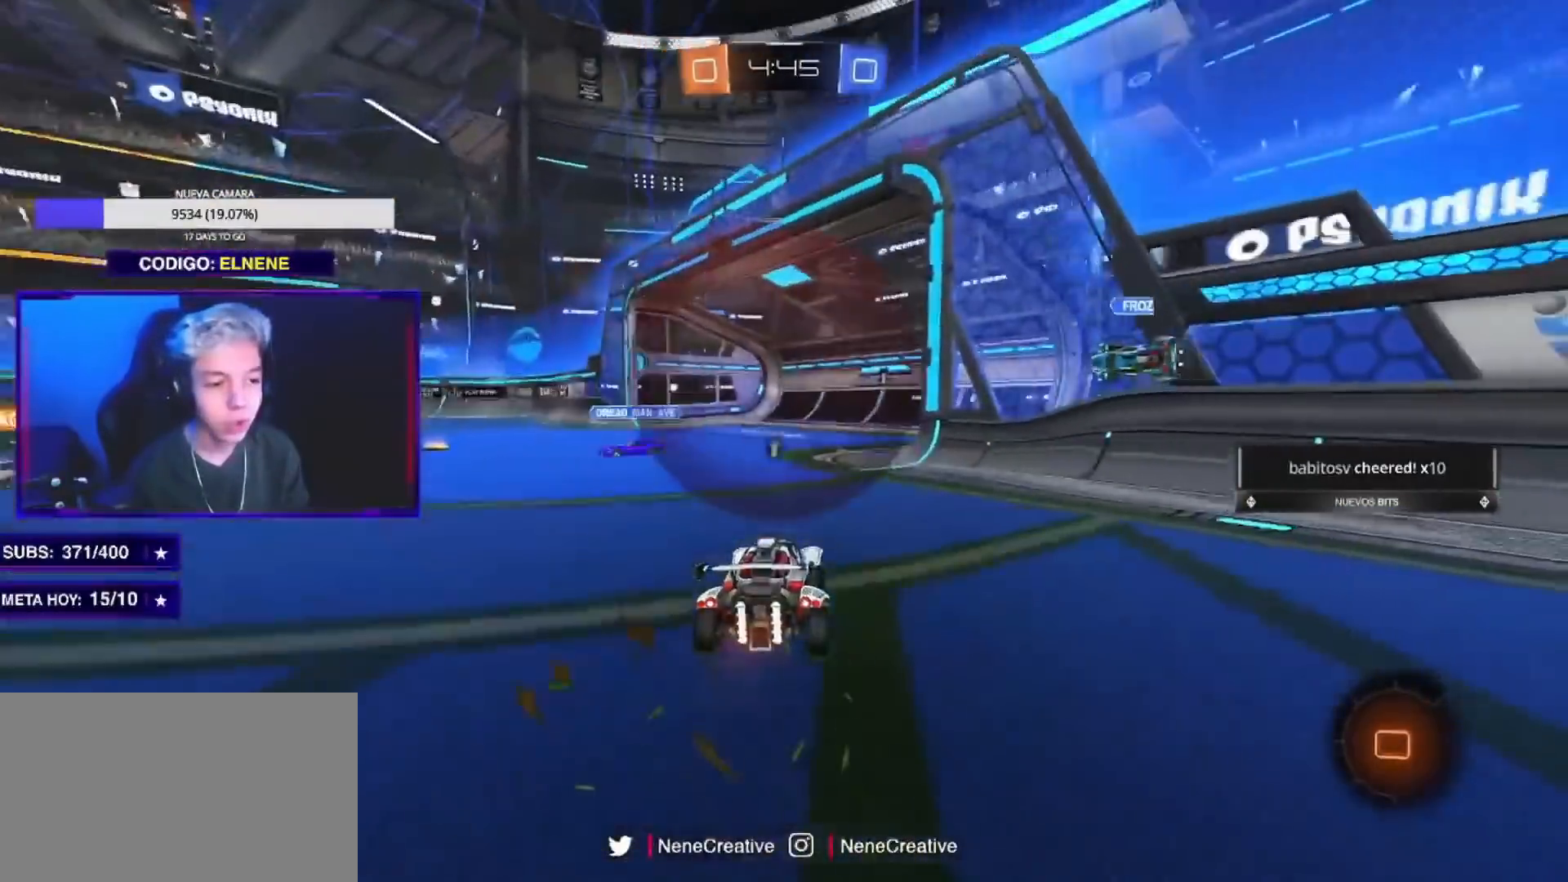
{"buttons": ["CROSS", "R2"], "left_stick": "up-left", "right_stick": "center", "events": [[17, "CROSS", "down"], [84, "left_stick", "down"], [167, "CROSS", "up"], [317, "left_stick", "left"], [367, "left_stick", "up-left"], [451, "CROSS", "down"]]}
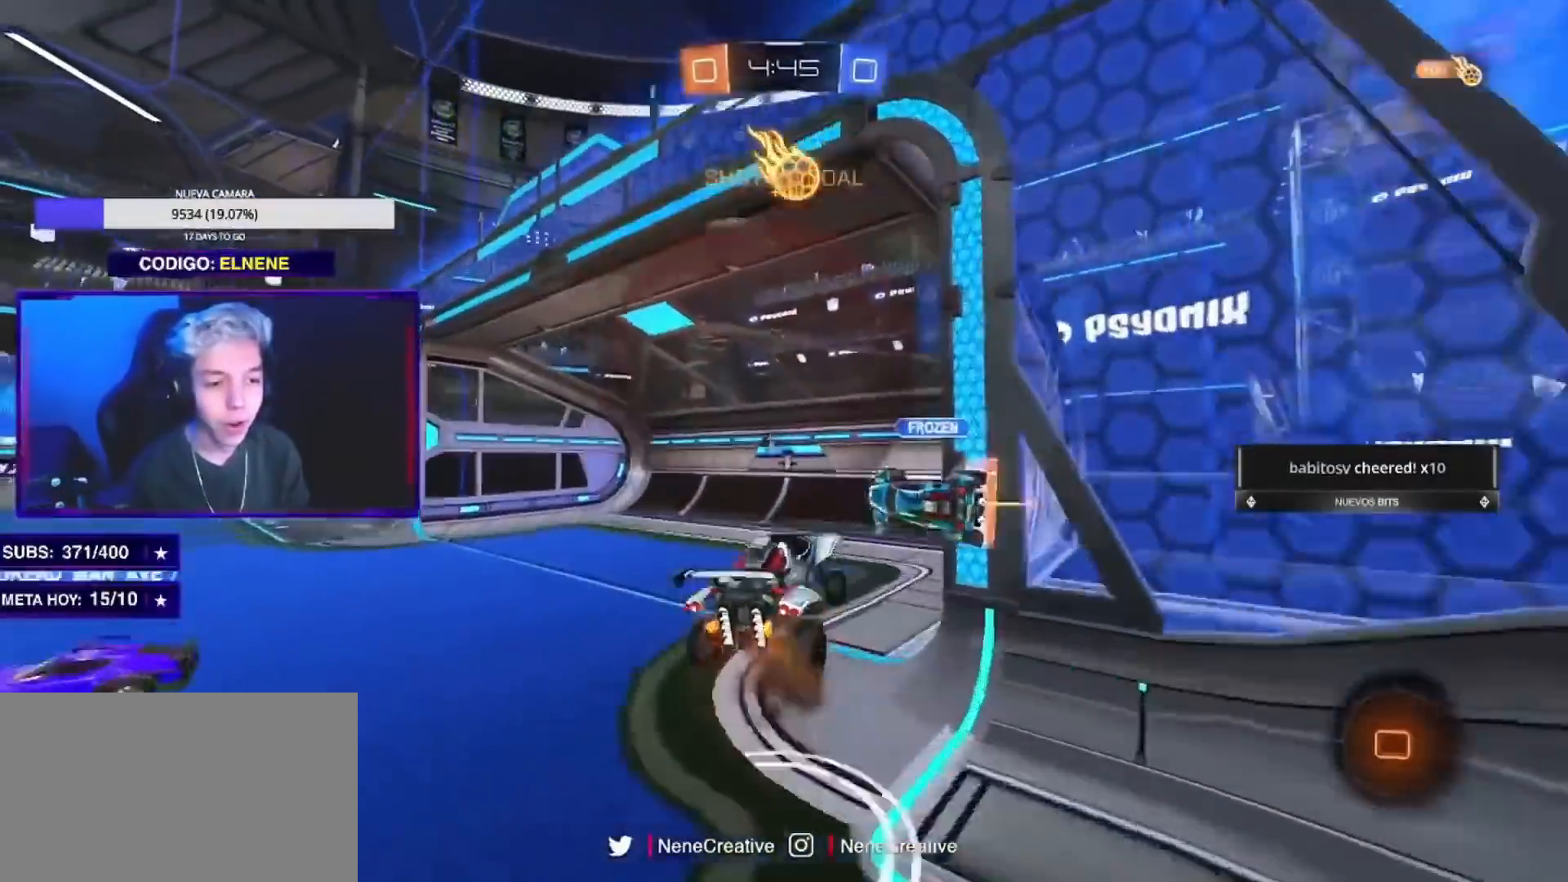
{"buttons": ["TRIANGLE", "R2"], "left_stick": "down-right", "right_stick": "center", "events": [[100, "CROSS", "up"], [167, "left_stick", "down-right"], [467, "TRIANGLE", "down"]]}